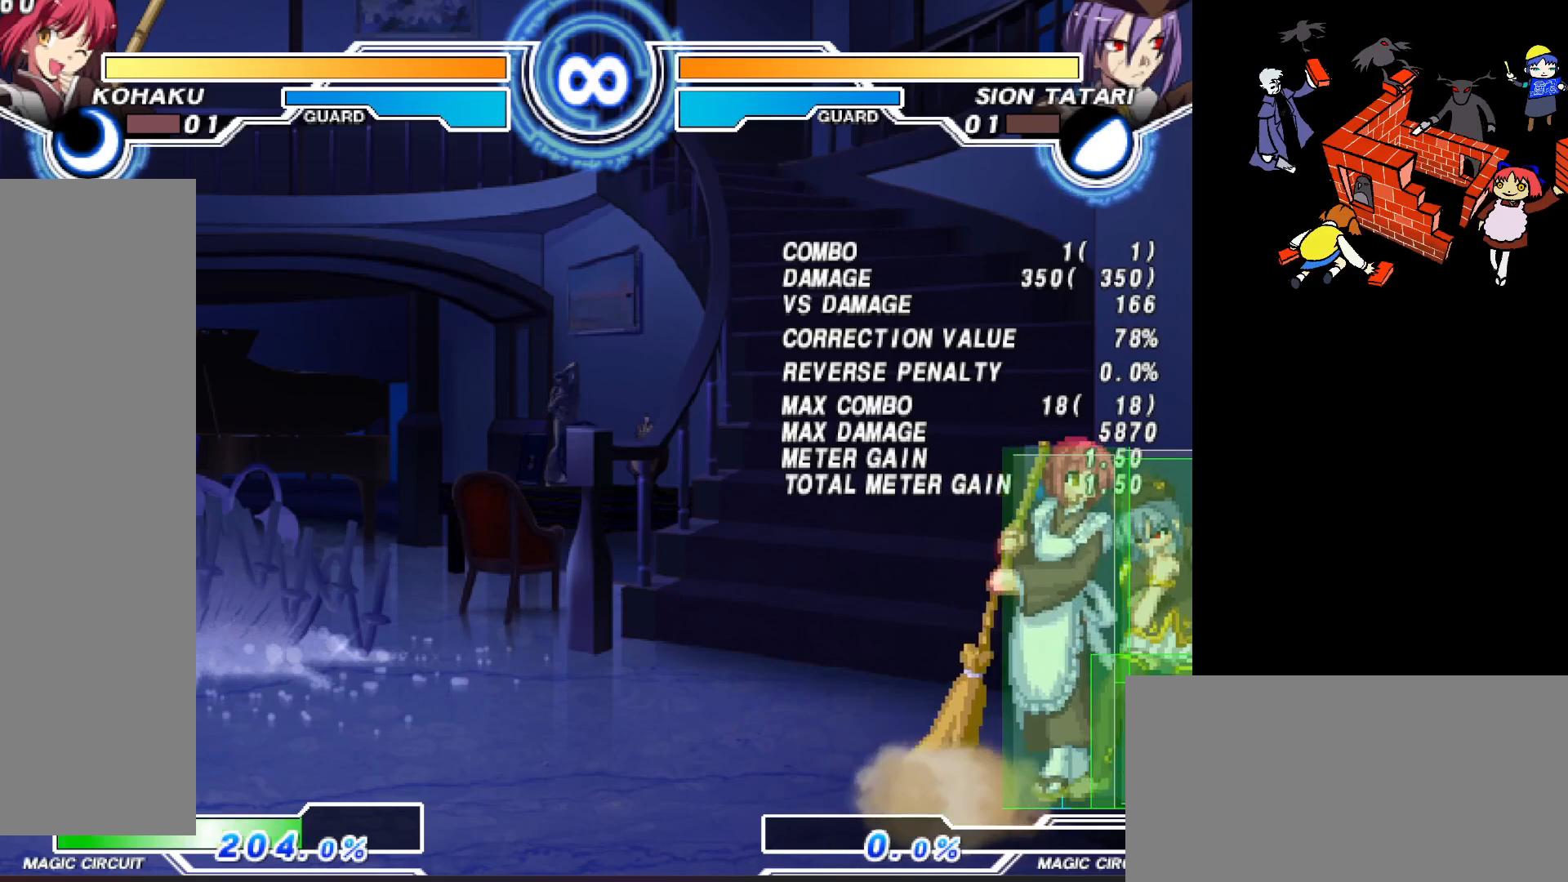
Gameplay with a controller (arcade stick); each line is a JSON object with the inputs held at the frame after it. "events" lists button and stick changes between this image and that frame as [ms after this image, input, new state], when the widget could be followed in between. Not read: DPAD_DOWN L3 R3.
{"buttons": [], "events": [[100, "R2", "down"], [200, "R2", "up"]]}
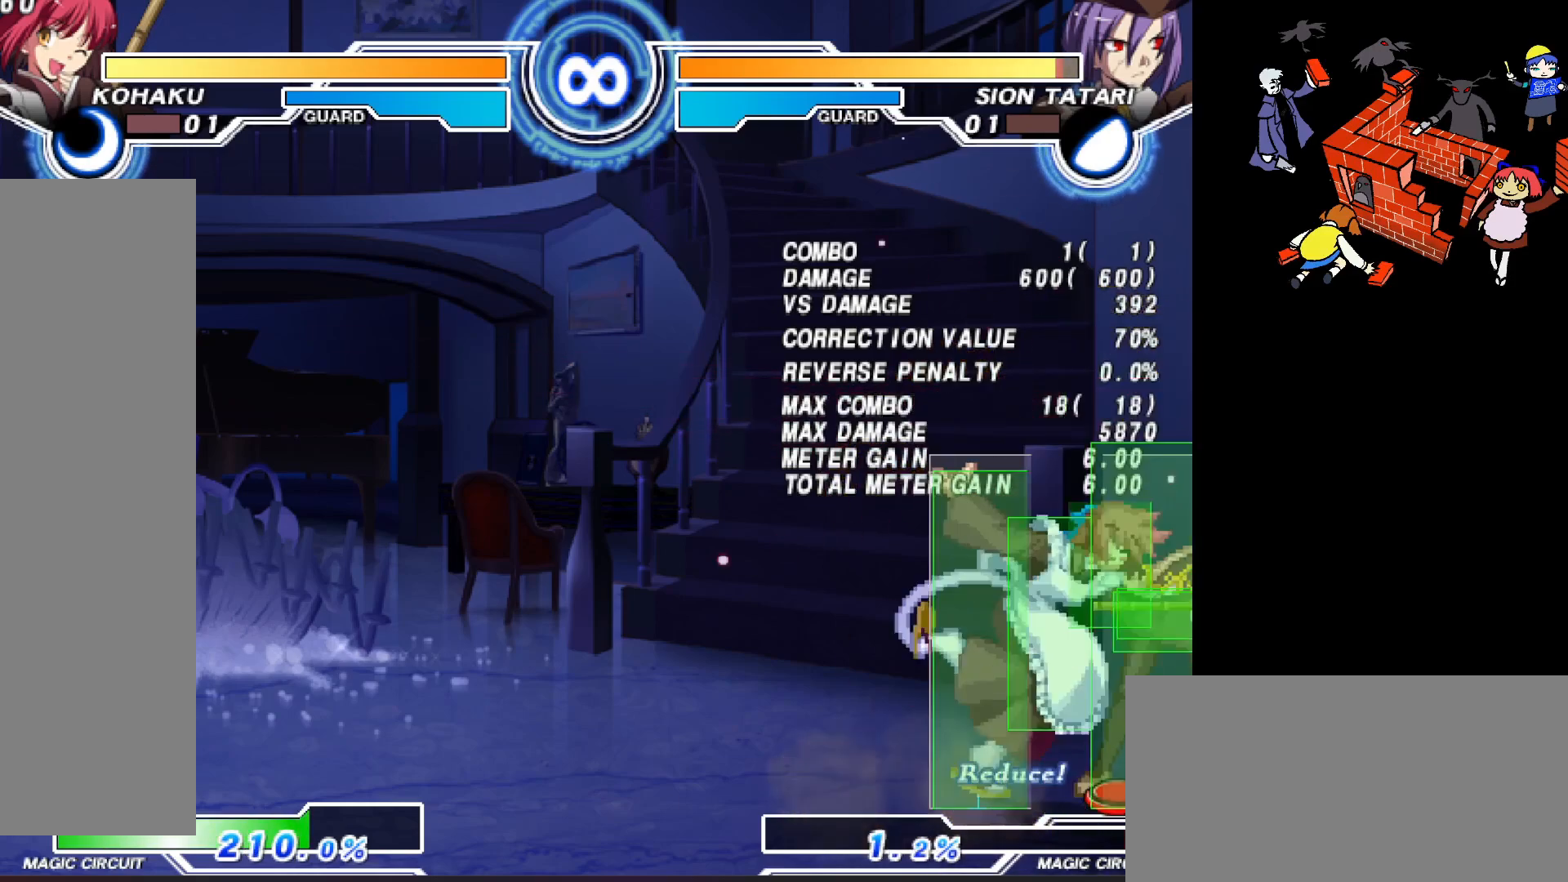
{"buttons": [], "events": [[67, "SQUARE", "down"], [167, "SQUARE", "up"]]}
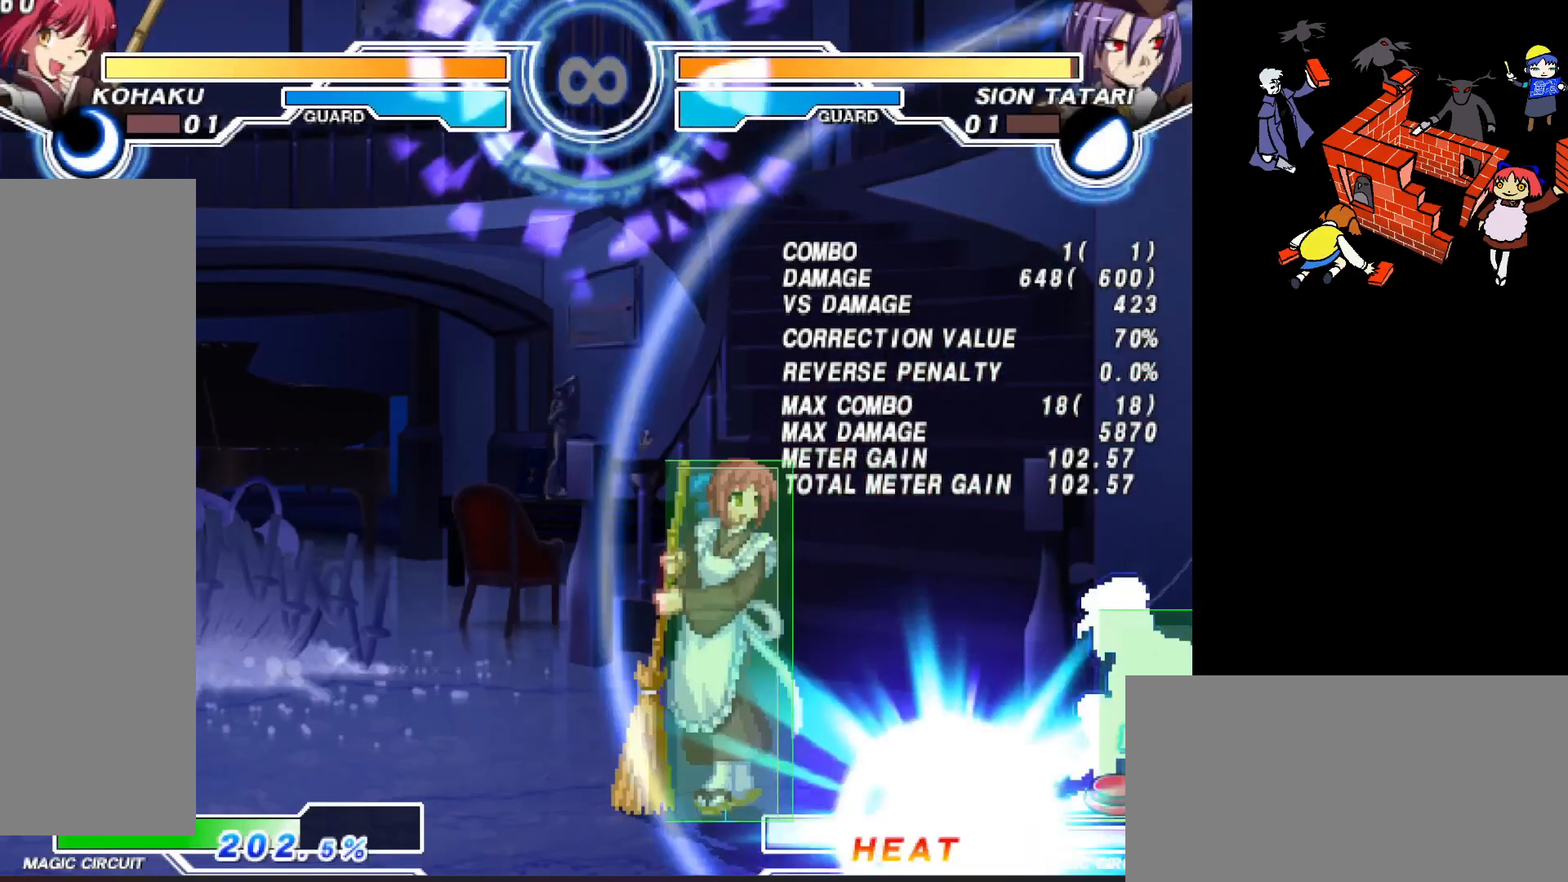
{"buttons": ["DPAD_RIGHT"], "events": [[17, "DPAD_RIGHT", "down"]]}
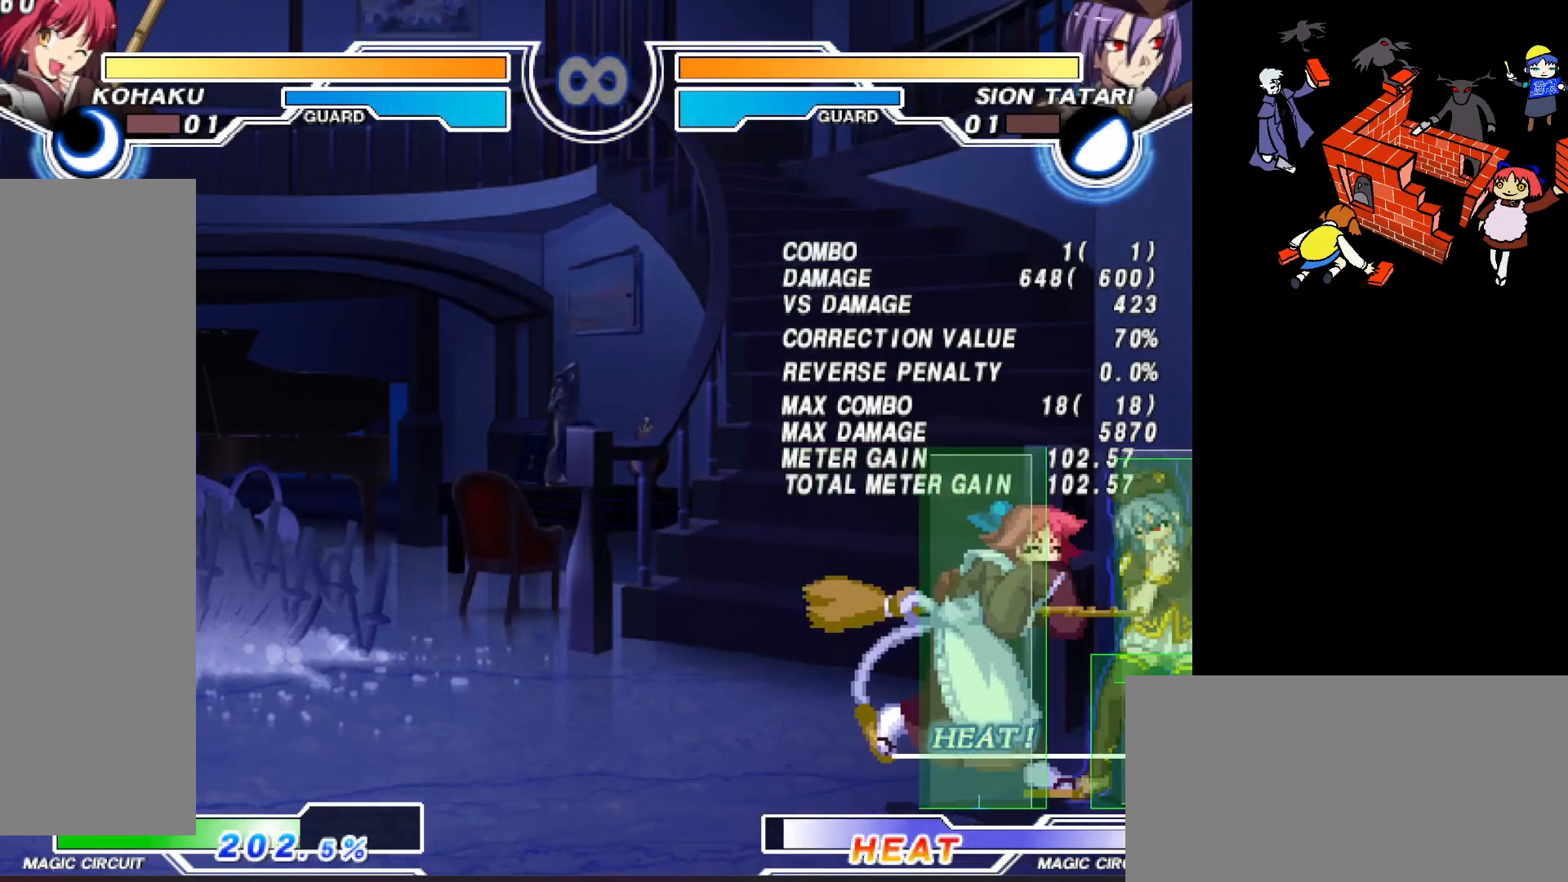
{"buttons": [], "events": [[150, "DPAD_RIGHT", "up"]]}
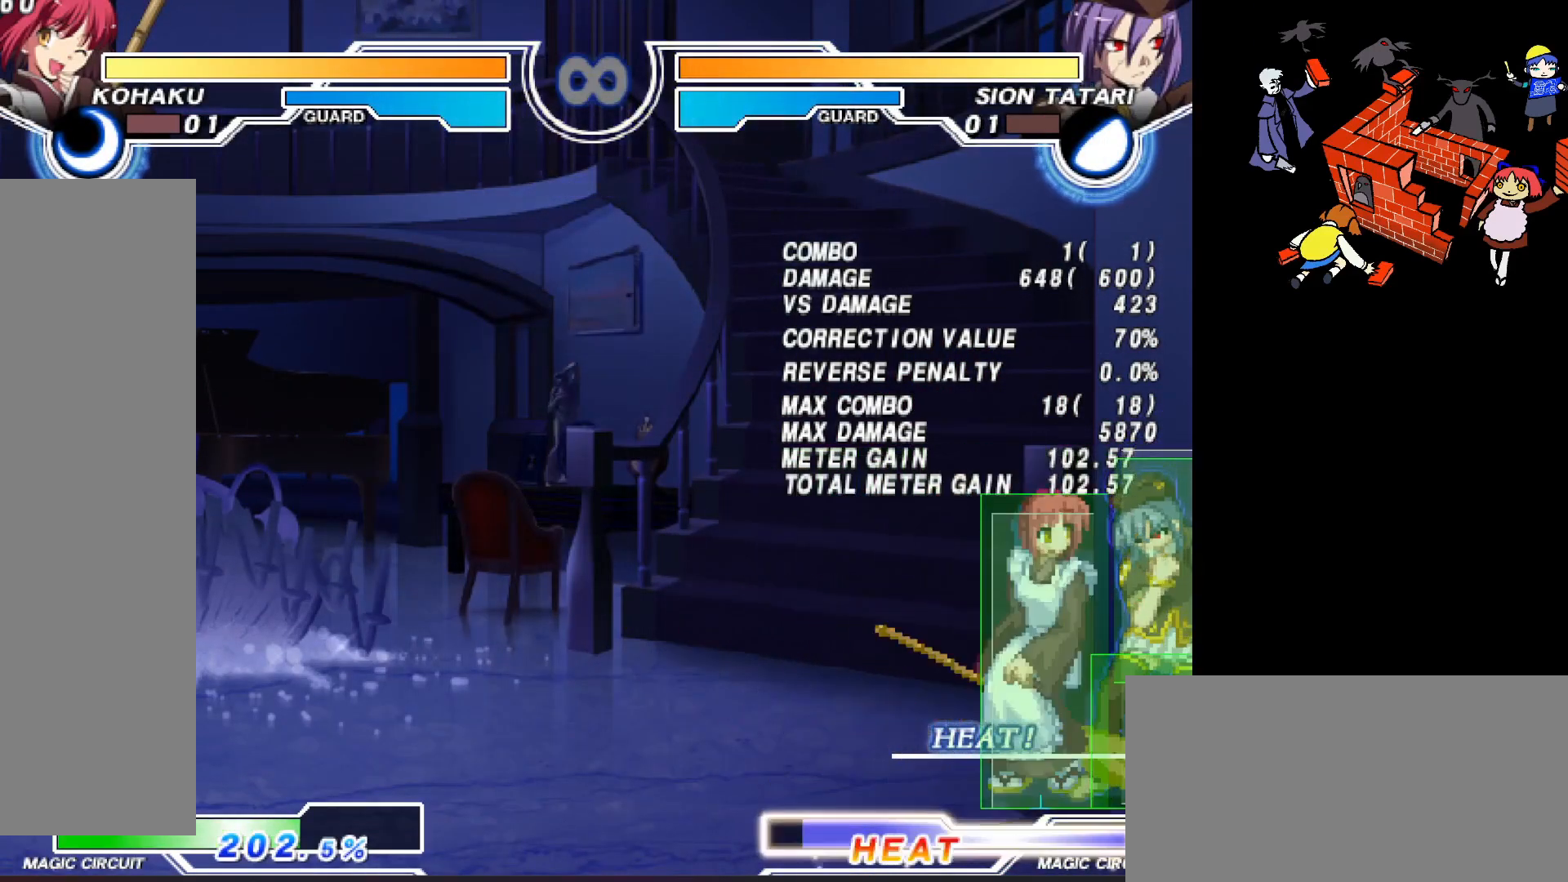
{"buttons": ["CIRCLE", "DPAD_LEFT"], "events": [[100, "DPAD_RIGHT", "down"], [250, "DPAD_RIGHT", "up"], [283, "DPAD_LEFT", "down"], [367, "CIRCLE", "down"]]}
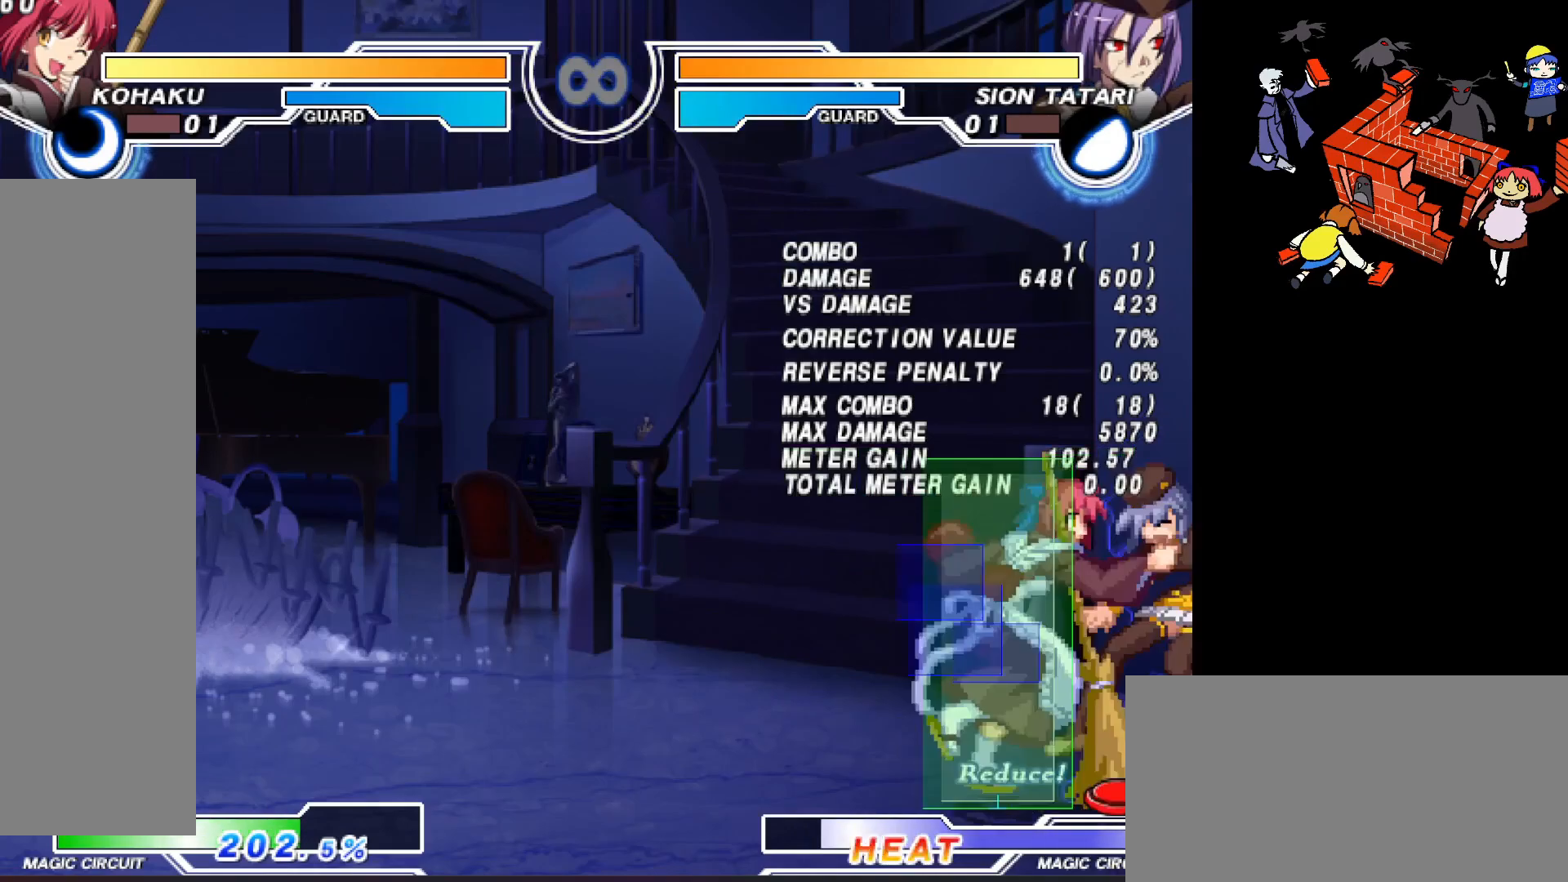
{"buttons": [], "events": [[217, "DPAD_LEFT", "up"], [250, "CIRCLE", "up"]]}
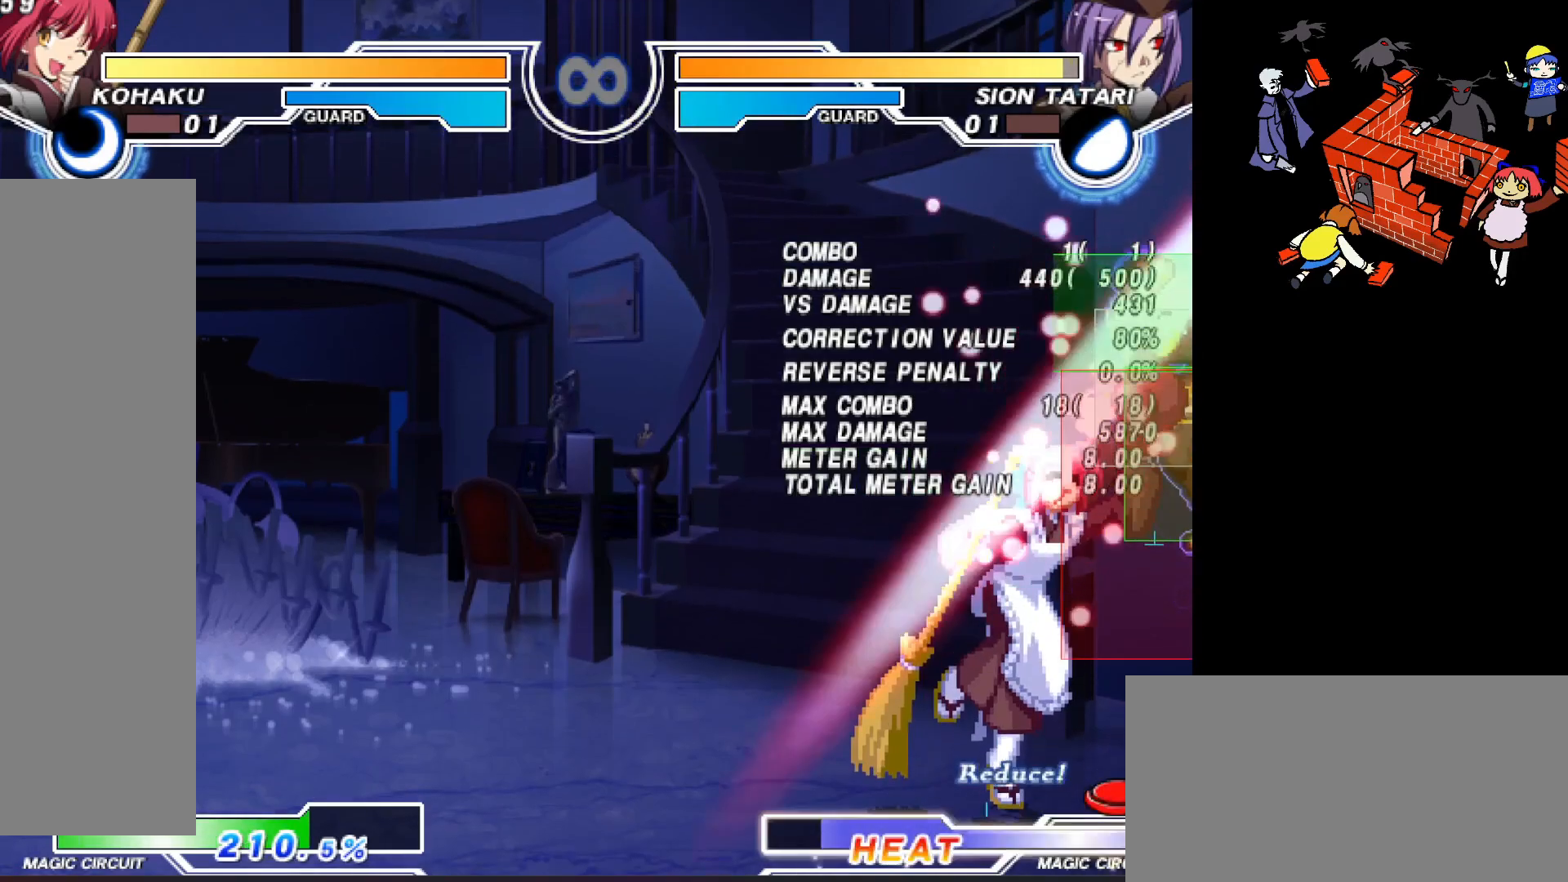
{"buttons": [], "events": []}
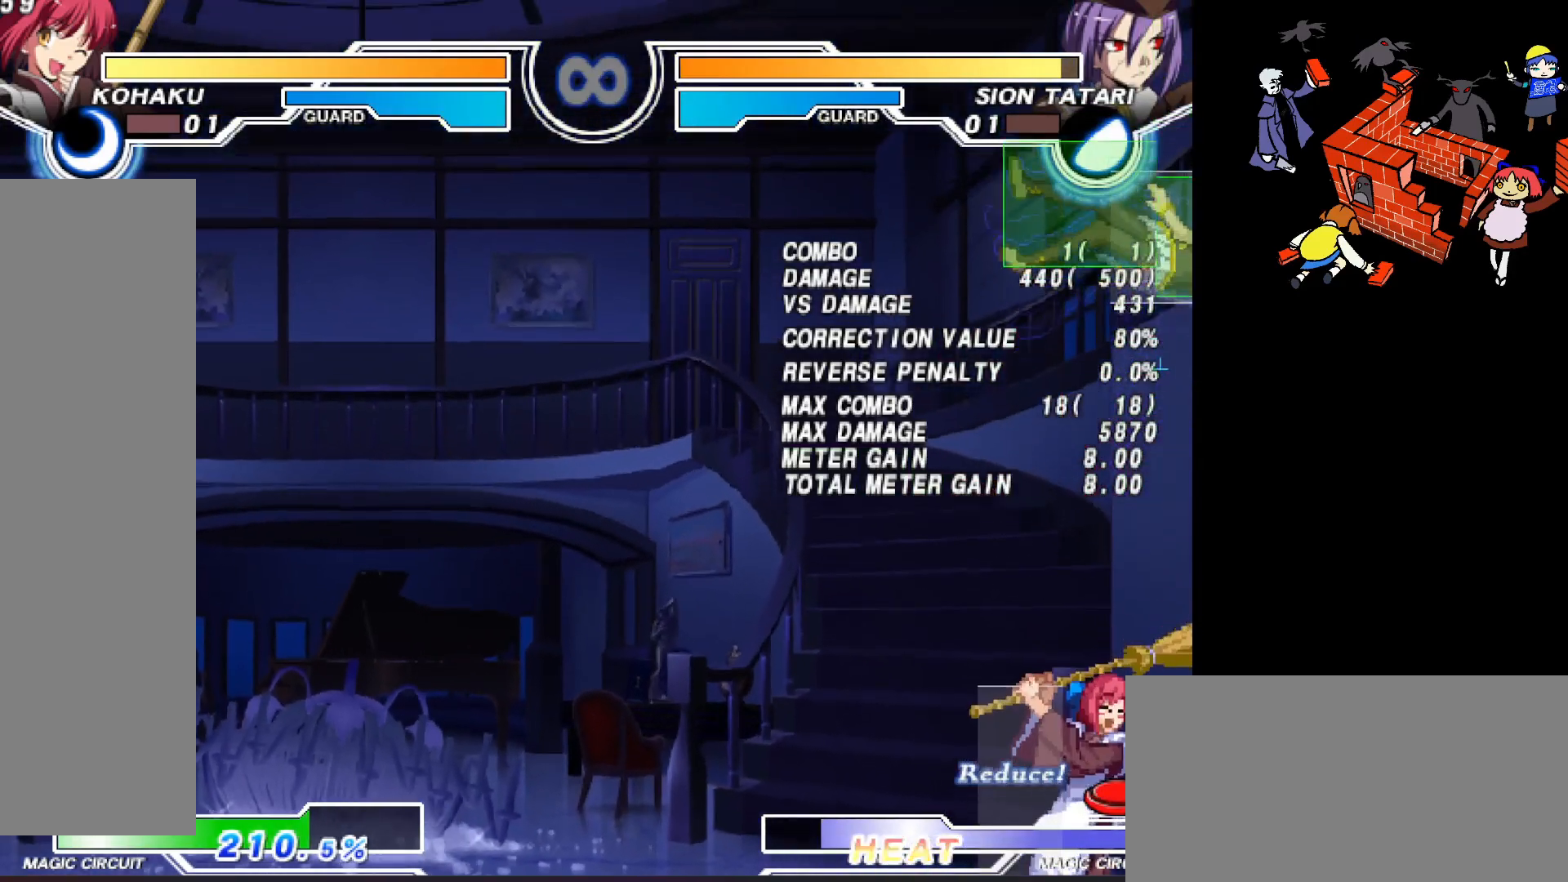
{"buttons": ["CIRCLE"], "events": [[317, "CIRCLE", "down"]]}
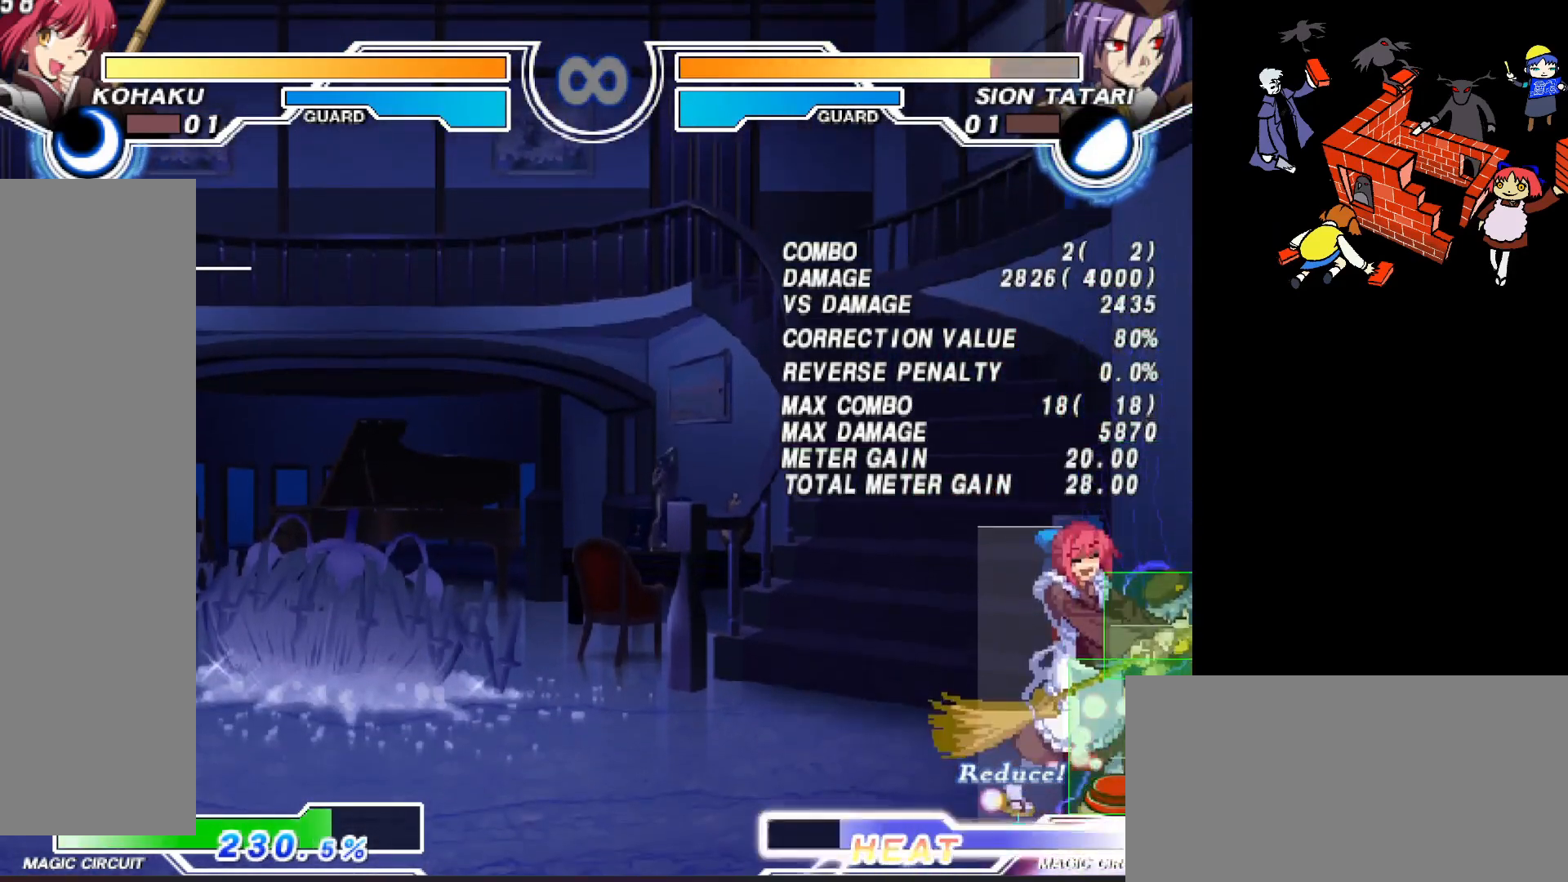
{"buttons": ["CIRCLE"], "events": []}
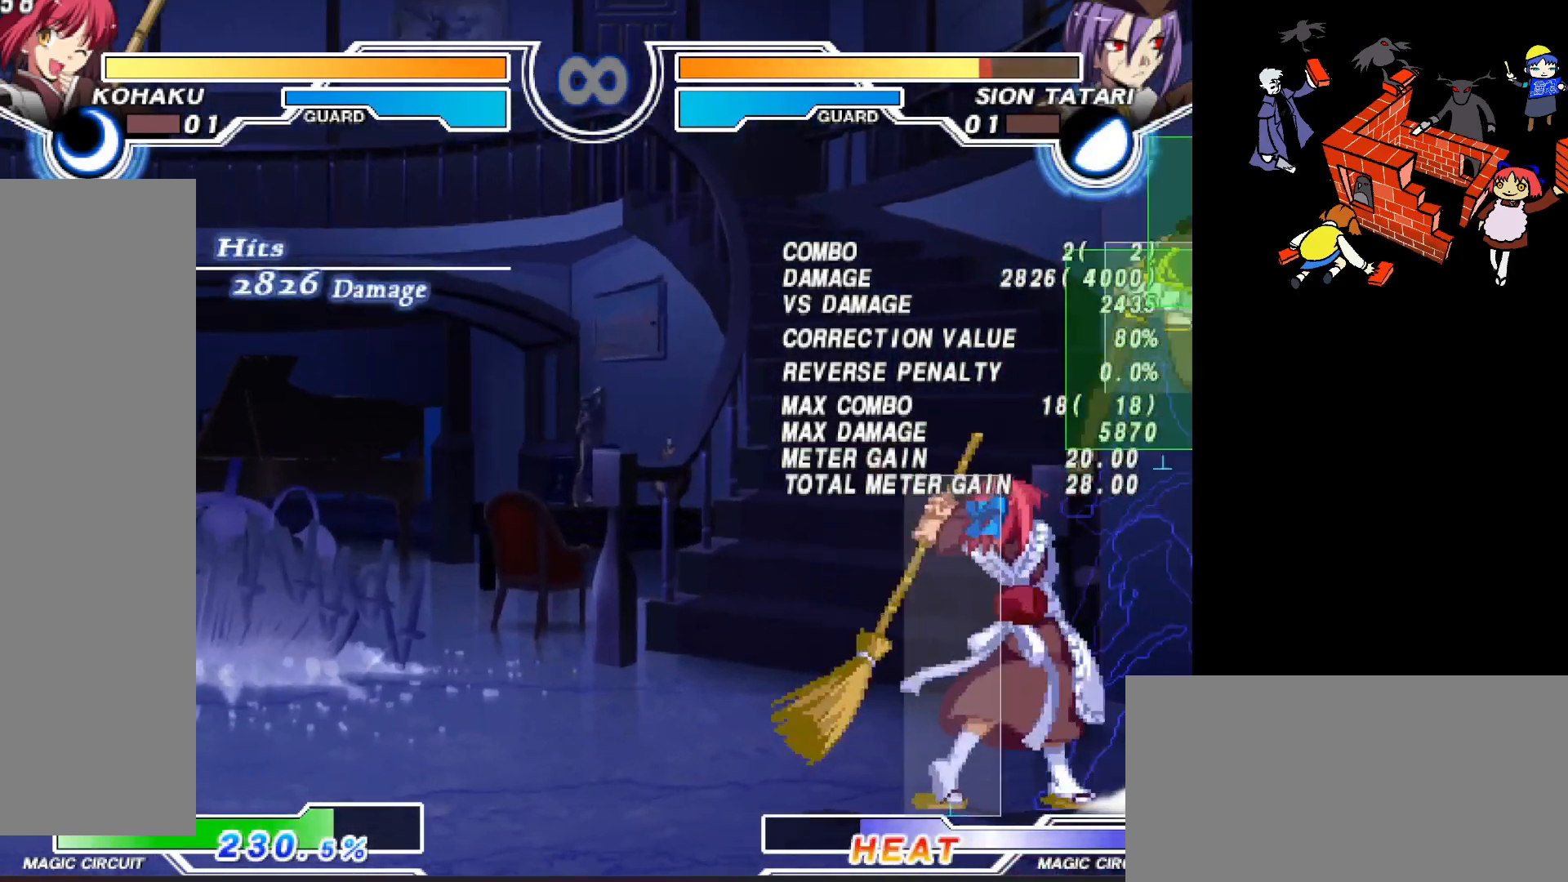
{"buttons": [], "events": [[100, "CIRCLE", "up"]]}
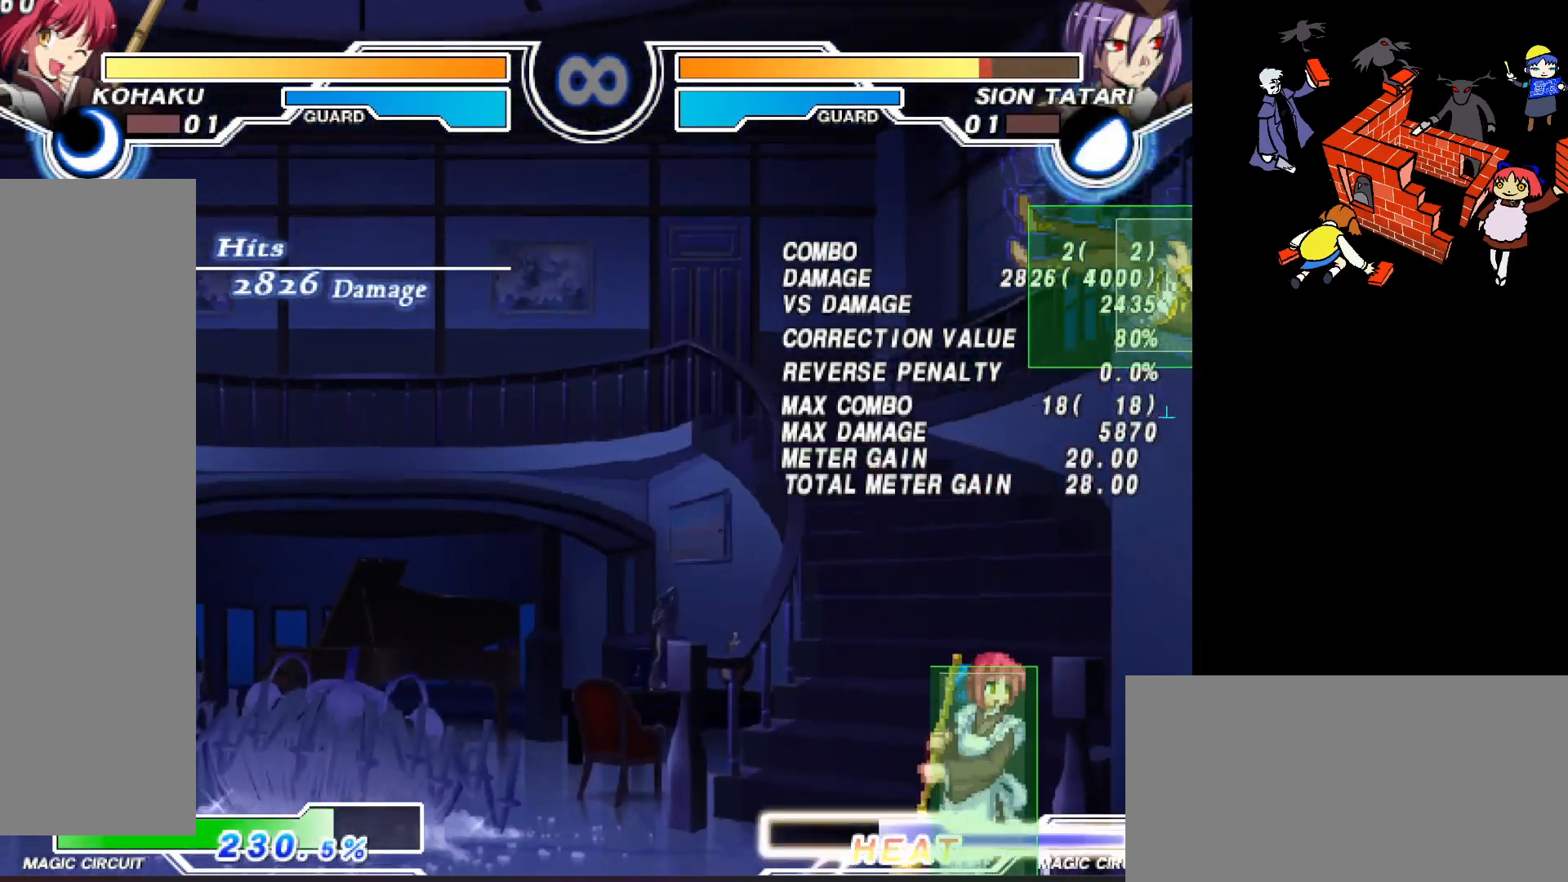
{"buttons": ["L2"], "events": [[50, "L2", "down"], [117, "L2", "up"], [167, "L2", "down"], [250, "L2", "up"], [300, "L2", "down"], [383, "L2", "up"], [417, "L2", "down"]]}
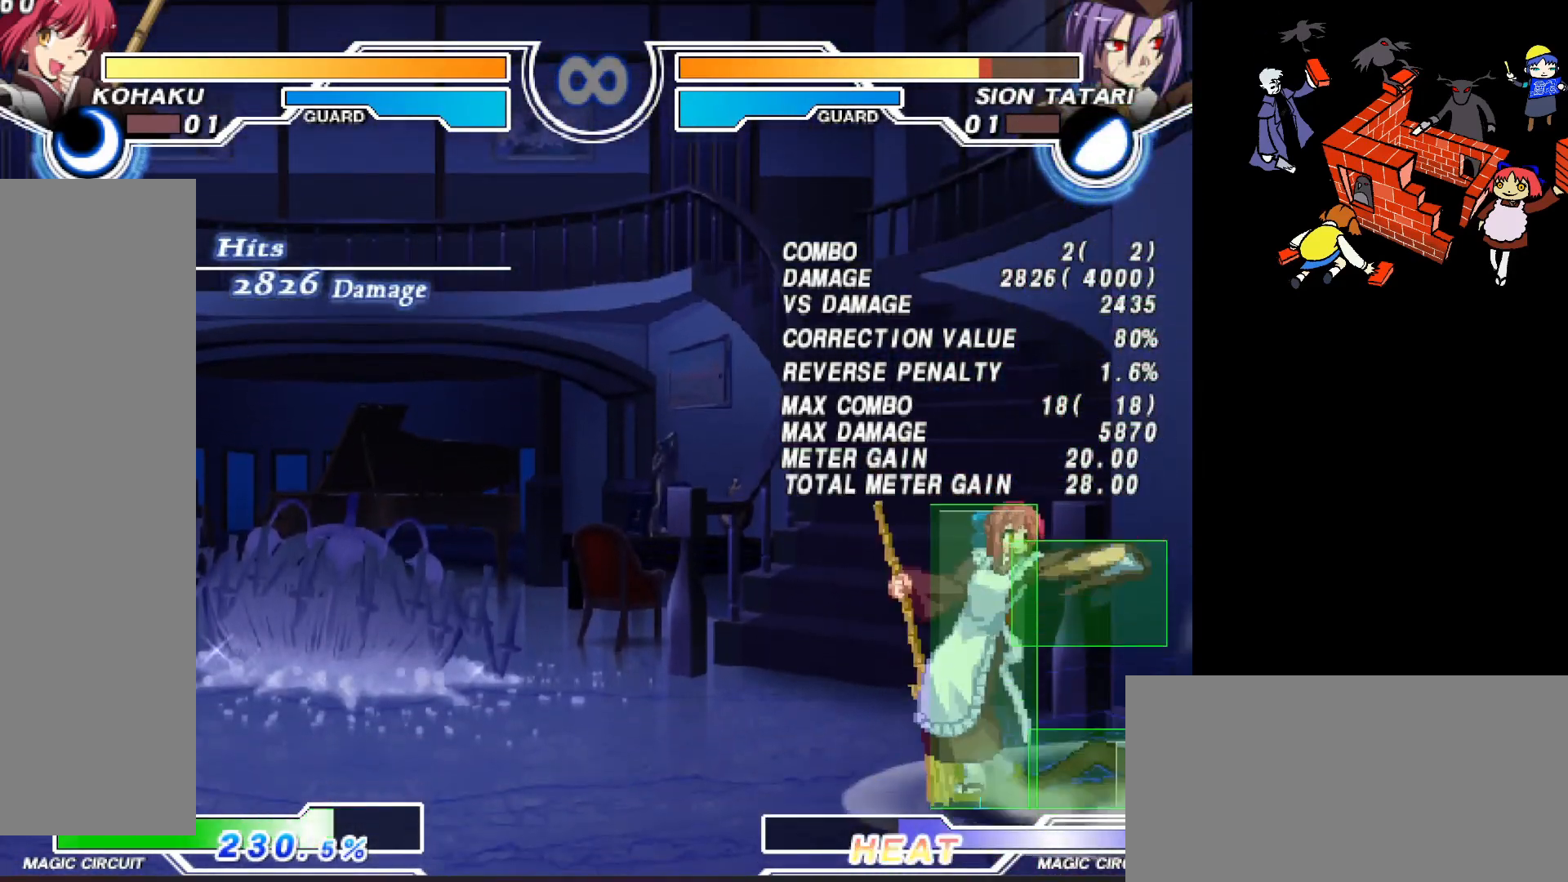
{"buttons": [], "events": [[33, "L2", "up"], [367, "SQUARE", "down"], [467, "SQUARE", "up"]]}
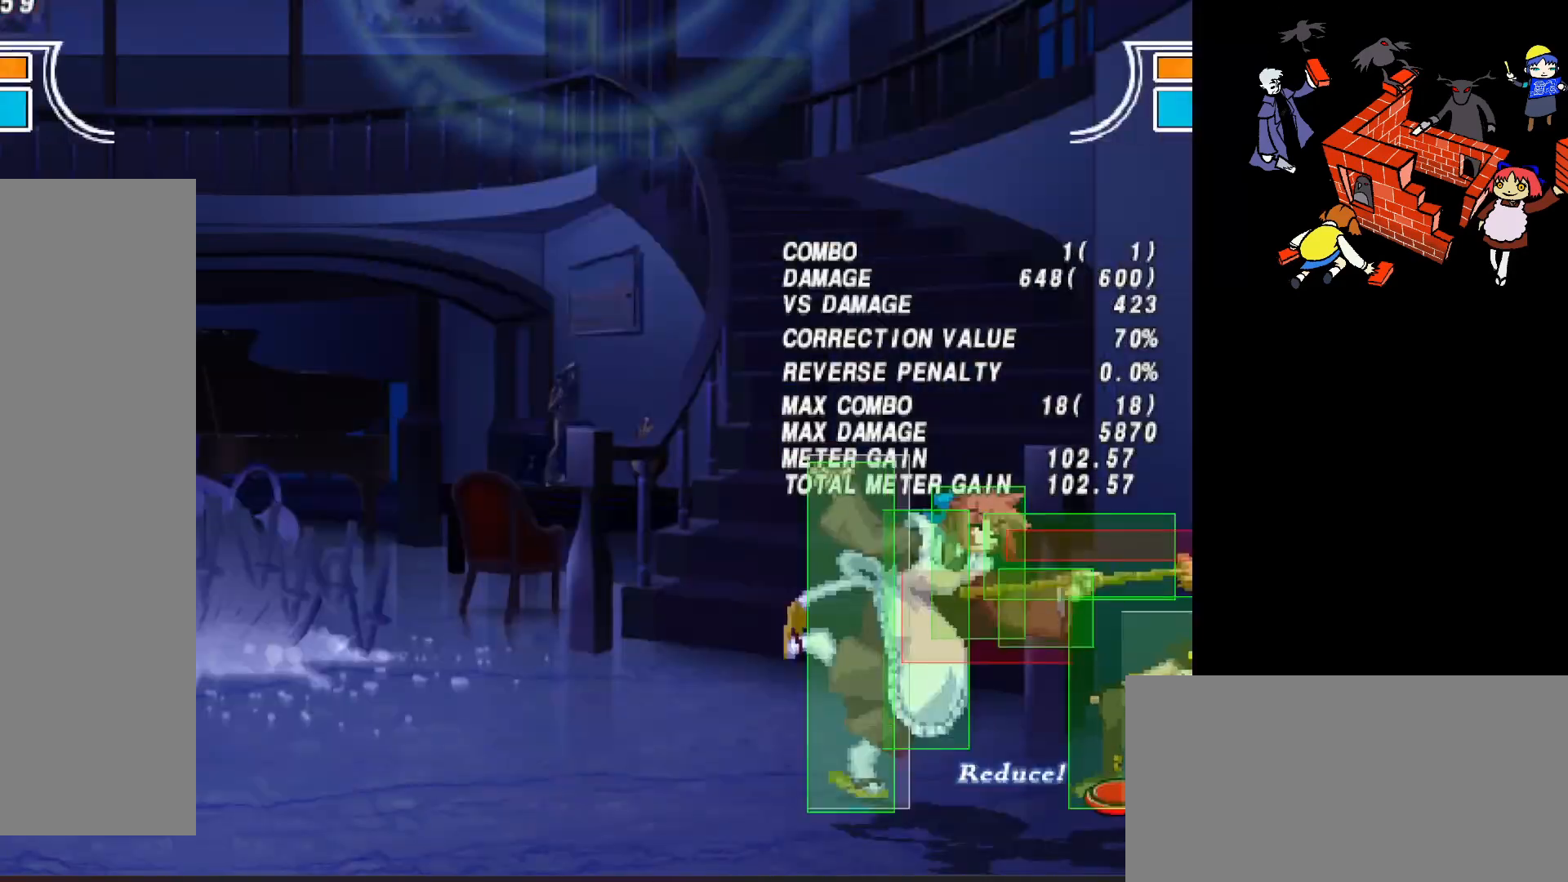
{"buttons": ["DPAD_RIGHT"], "events": [[17, "DPAD_RIGHT", "down"]]}
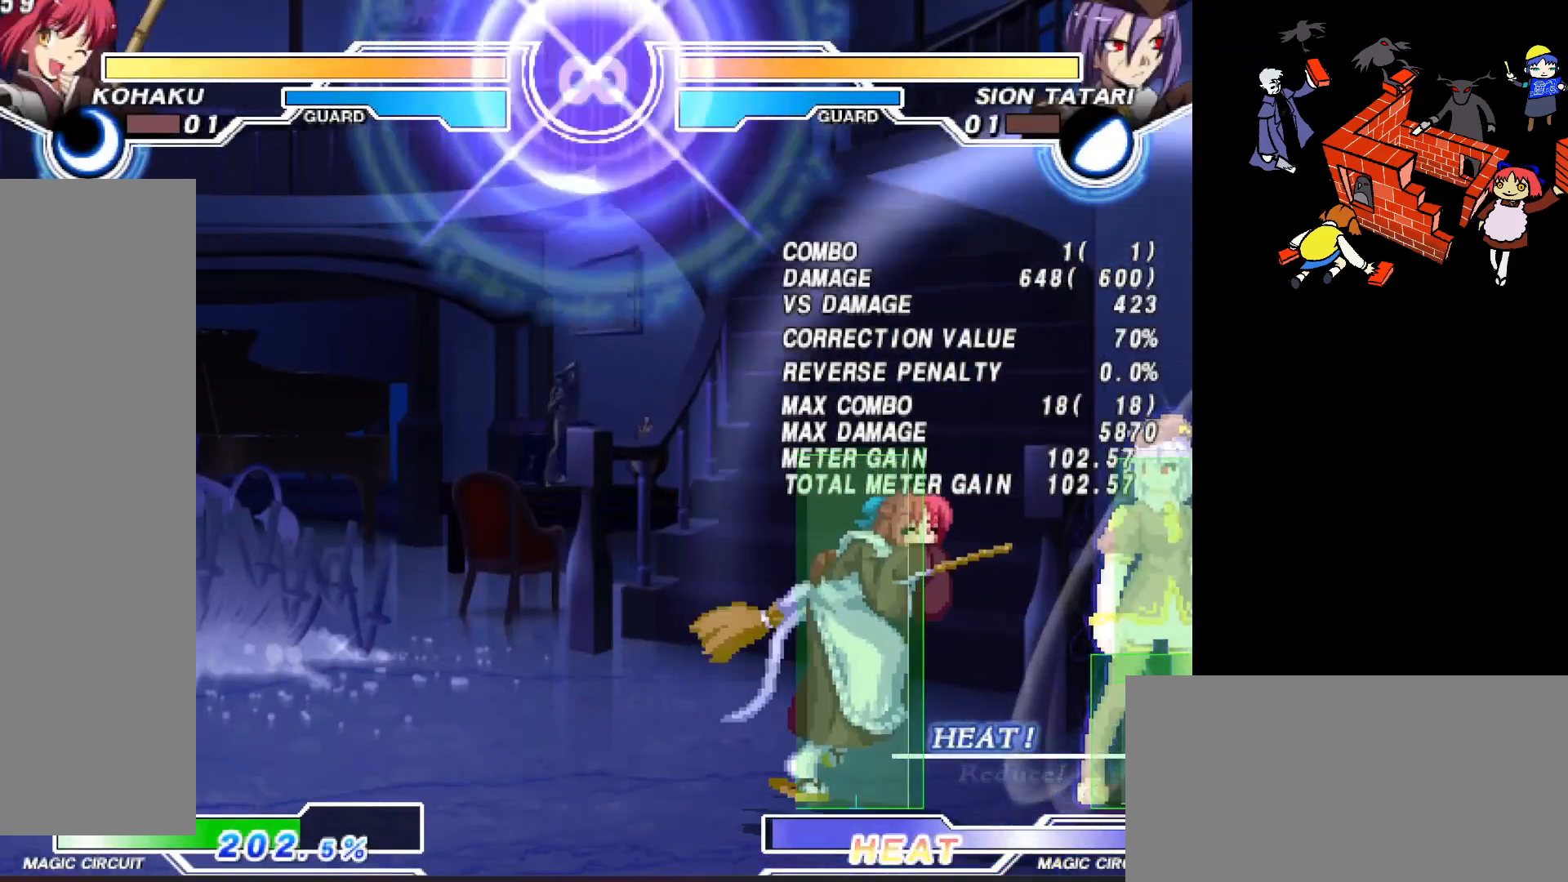
{"buttons": ["CROSS", "DPAD_RIGHT"], "events": [[350, "CROSS", "down"]]}
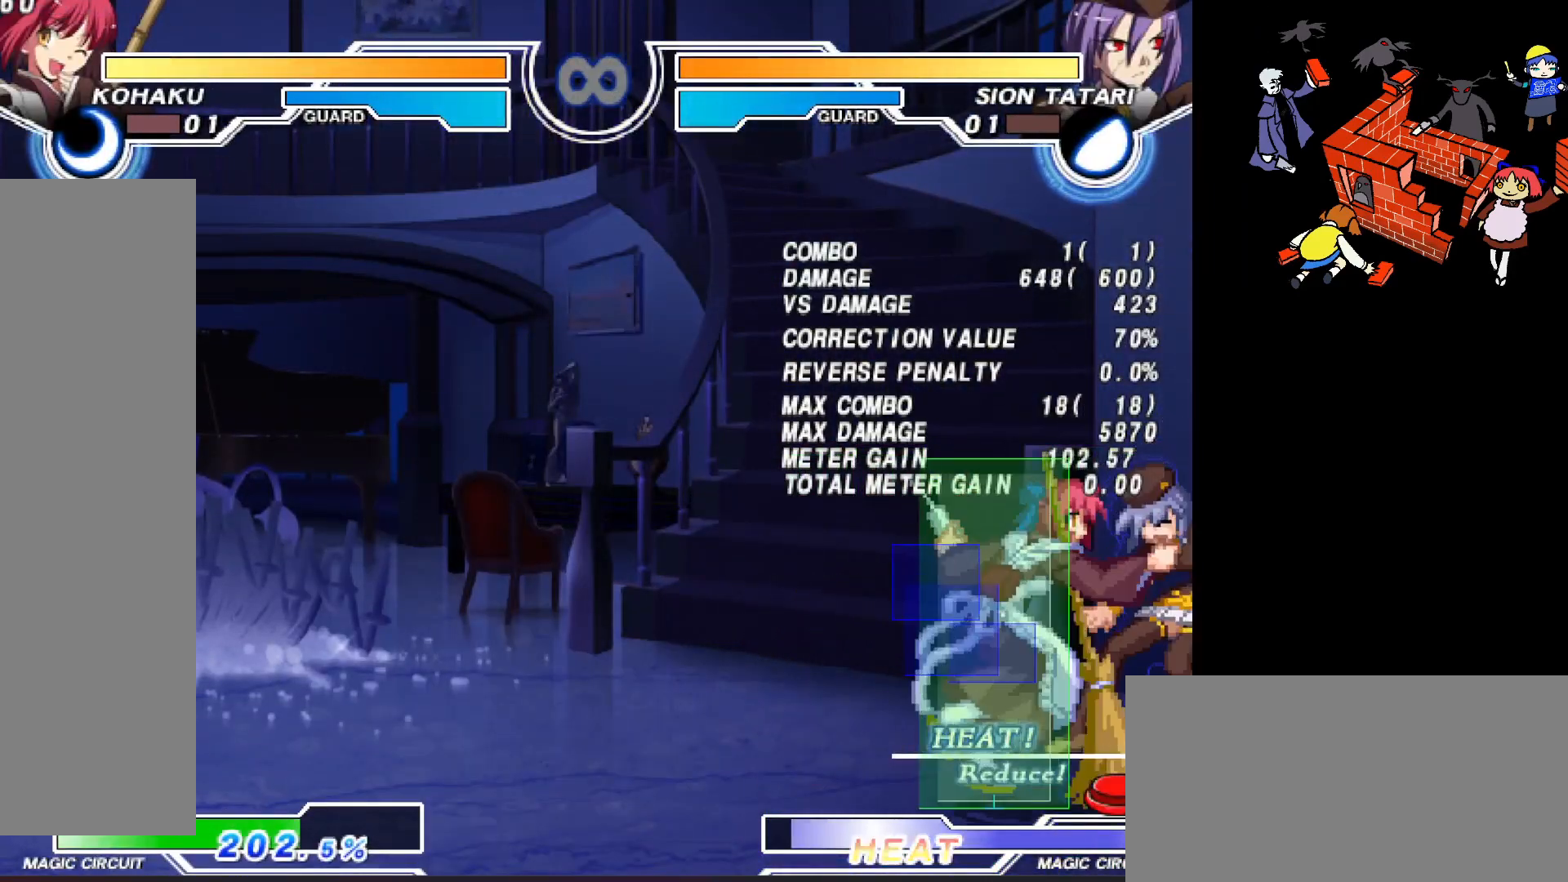
{"buttons": ["DPAD_RIGHT"], "events": [[317, "CROSS", "up"]]}
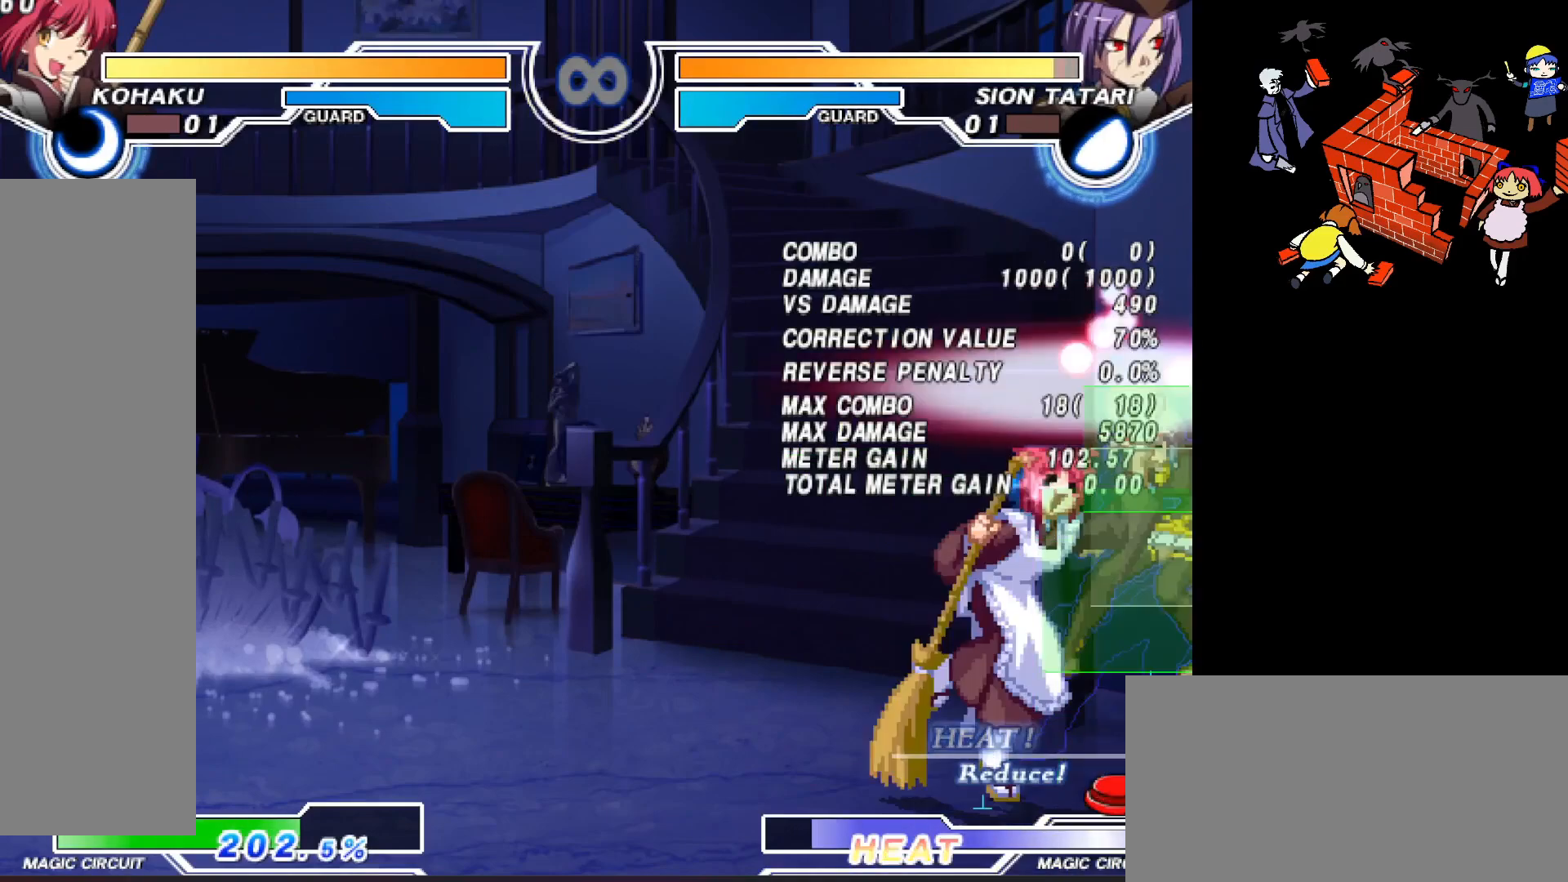
{"buttons": [], "events": [[300, "DPAD_RIGHT", "up"]]}